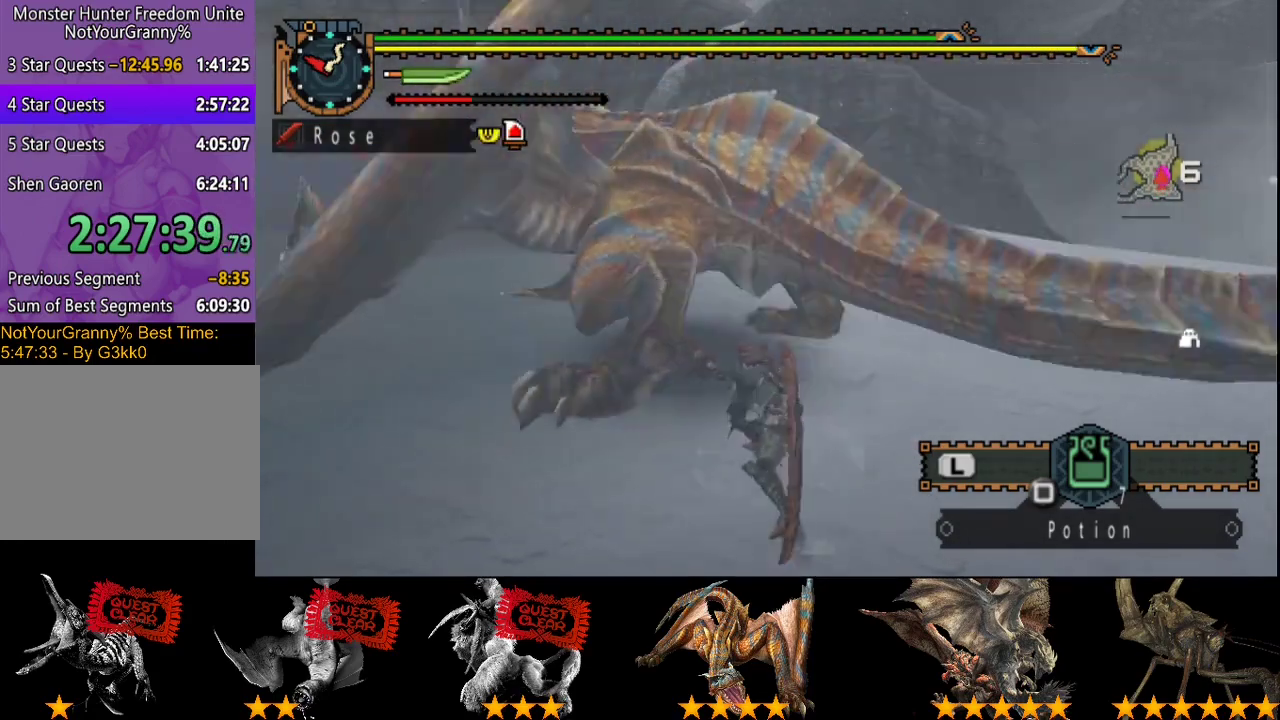
Gameplay with a controller (PlayStation layout); each line is a JSON object with the inputs held at the frame after it (dt_ms = milliseconds from this image to that frame). "events" lists button and stick changes between this image and that frame as [ms after this image, input, new state], when the widget could be followed in between. Not read: L3 R3 TRIANGLE.
{"dt_ms": 500, "buttons": [], "left_stick": "center", "right_stick": "center", "events": [[217, "left_stick", "center"]]}
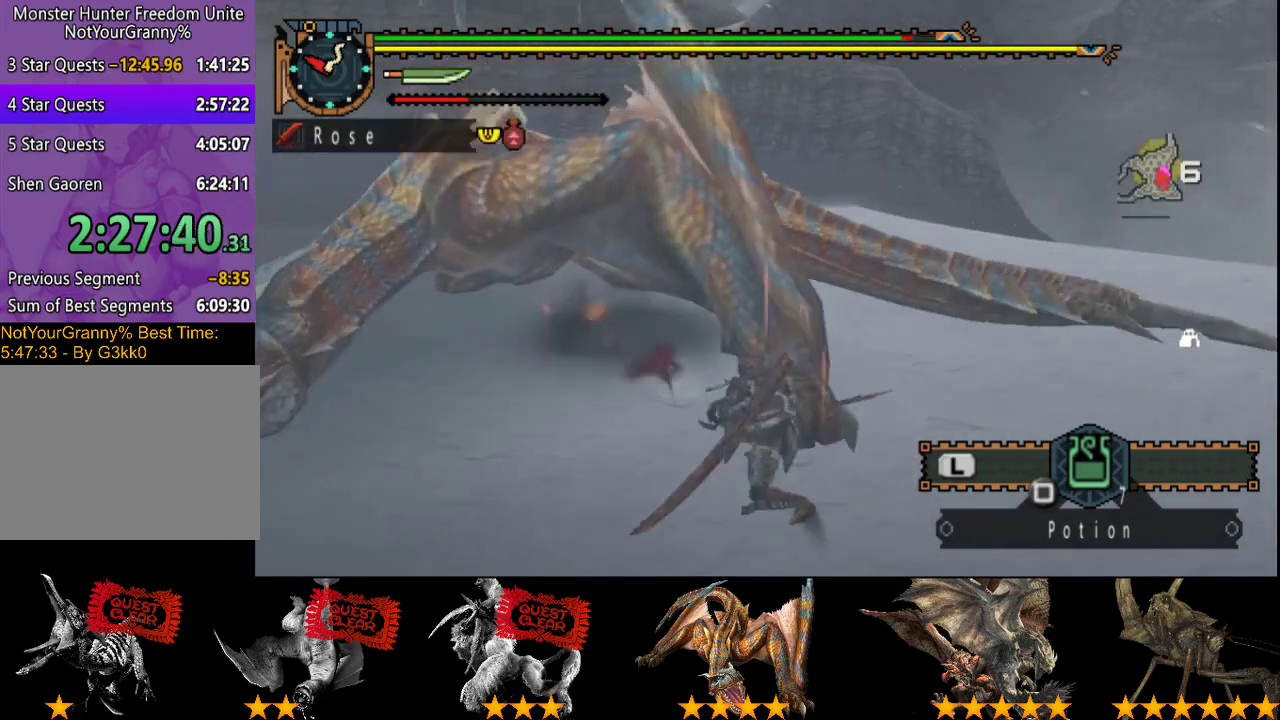
{"dt_ms": 500, "buttons": ["CIRCLE"], "left_stick": "center", "right_stick": "center", "events": [[50, "CIRCLE", "down"], [117, "CIRCLE", "up"], [183, "CIRCLE", "down"], [250, "CIRCLE", "up"], [250, "DPAD_LEFT", "down"], [317, "CIRCLE", "down"], [317, "DPAD_LEFT", "up"]]}
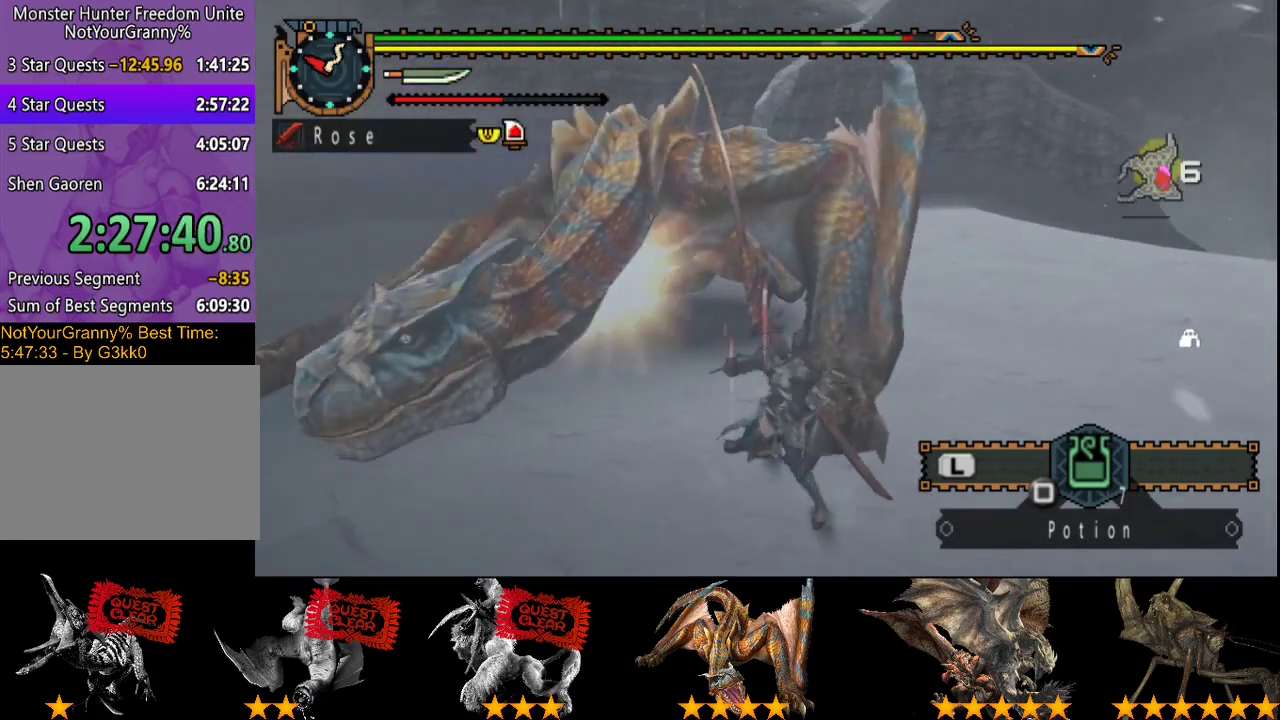
{"dt_ms": 500, "buttons": [], "left_stick": "center", "right_stick": "center", "events": [[50, "CIRCLE", "up"], [117, "CIRCLE", "down"], [167, "CIRCLE", "up"], [250, "CIRCLE", "down"], [500, "CIRCLE", "up"]]}
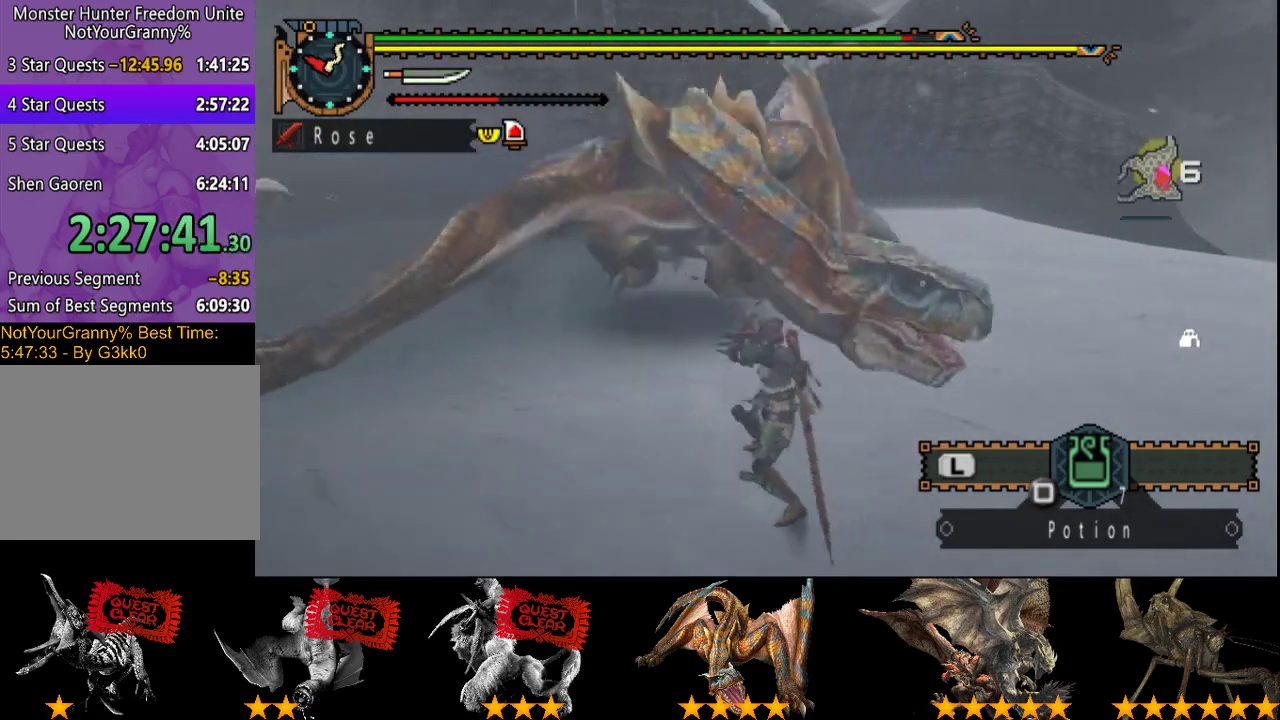
{"dt_ms": 500, "buttons": [], "left_stick": "center", "right_stick": "center", "events": []}
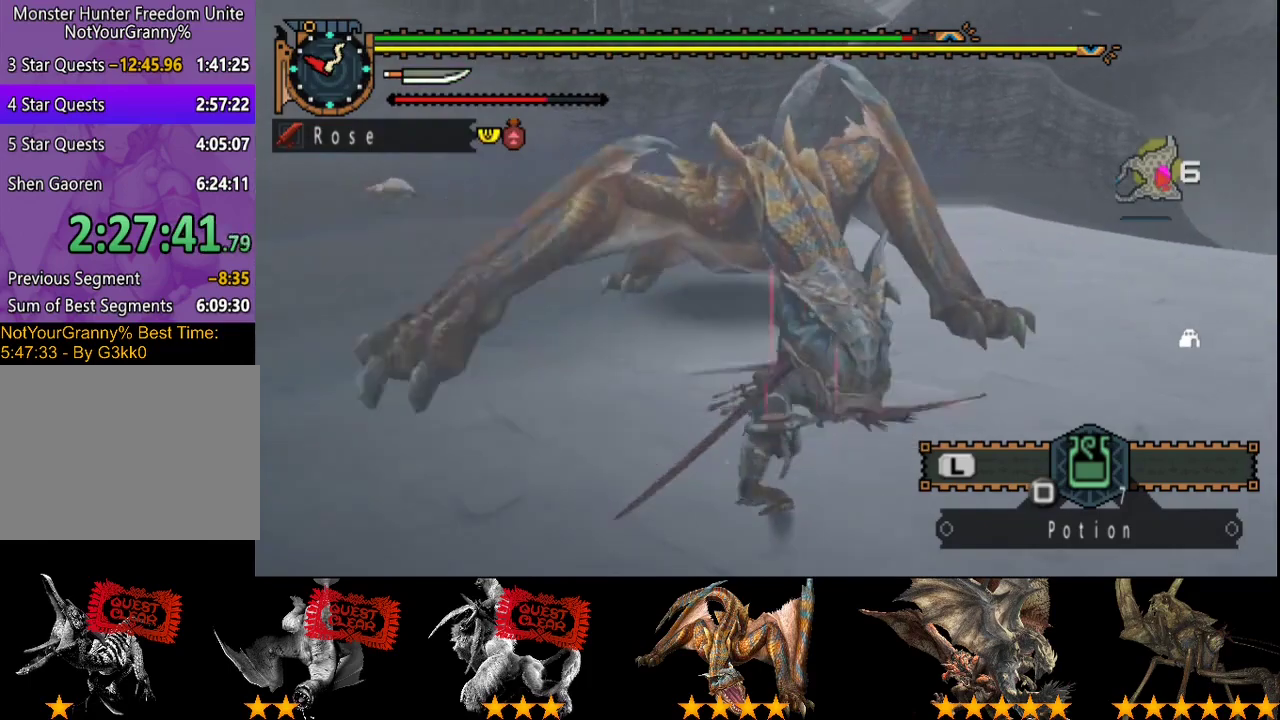
{"dt_ms": 500, "buttons": [], "left_stick": "right", "right_stick": "center", "events": [[33, "left_stick", "right"]]}
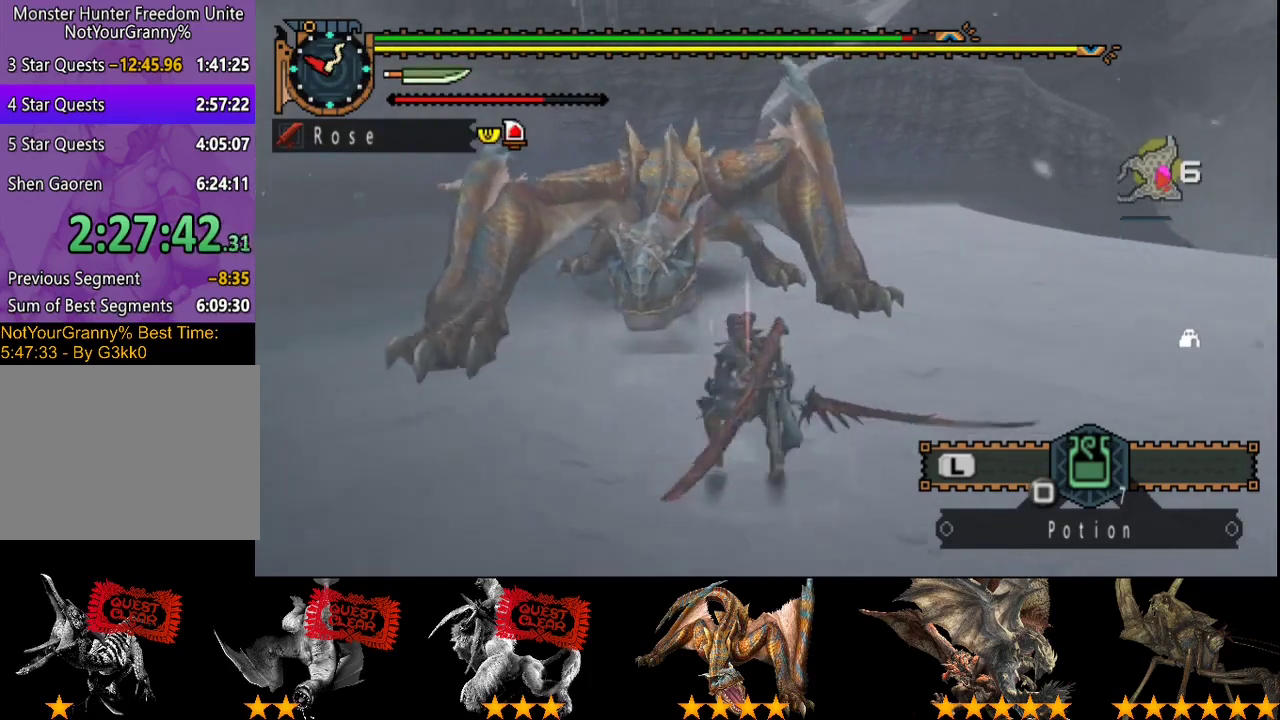
{"dt_ms": 500, "buttons": [], "left_stick": "down-right", "right_stick": "left", "events": [[283, "left_stick", "down-right"], [417, "right_stick", "left"]]}
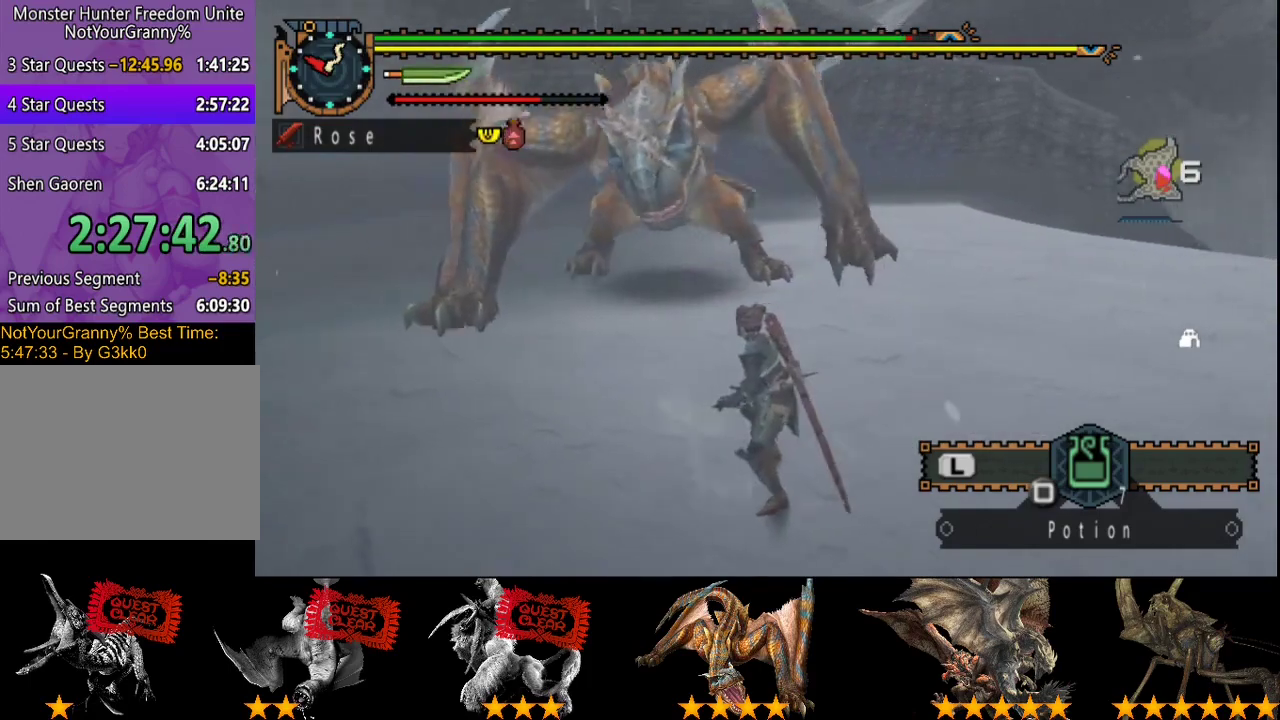
{"dt_ms": 500, "buttons": [], "left_stick": "down-right", "right_stick": "center", "events": [[50, "right_stick", "center"]]}
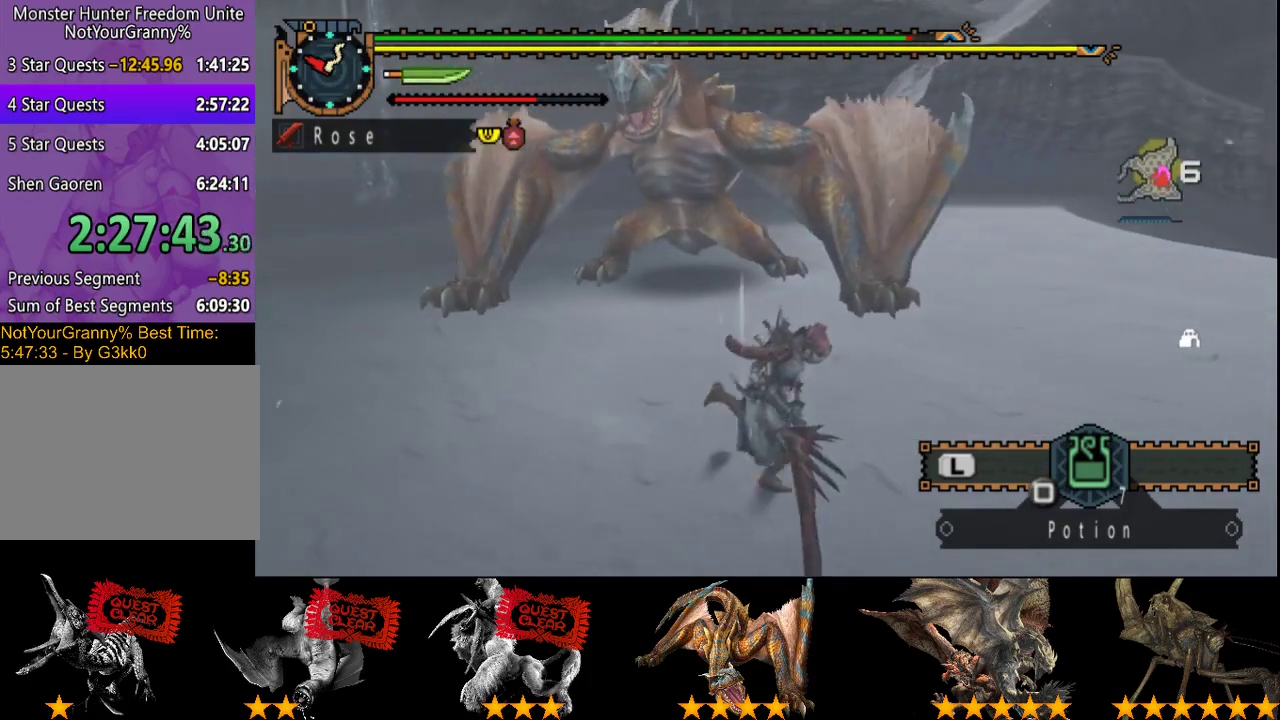
{"dt_ms": 500, "buttons": [], "left_stick": "down-right", "right_stick": "center", "events": []}
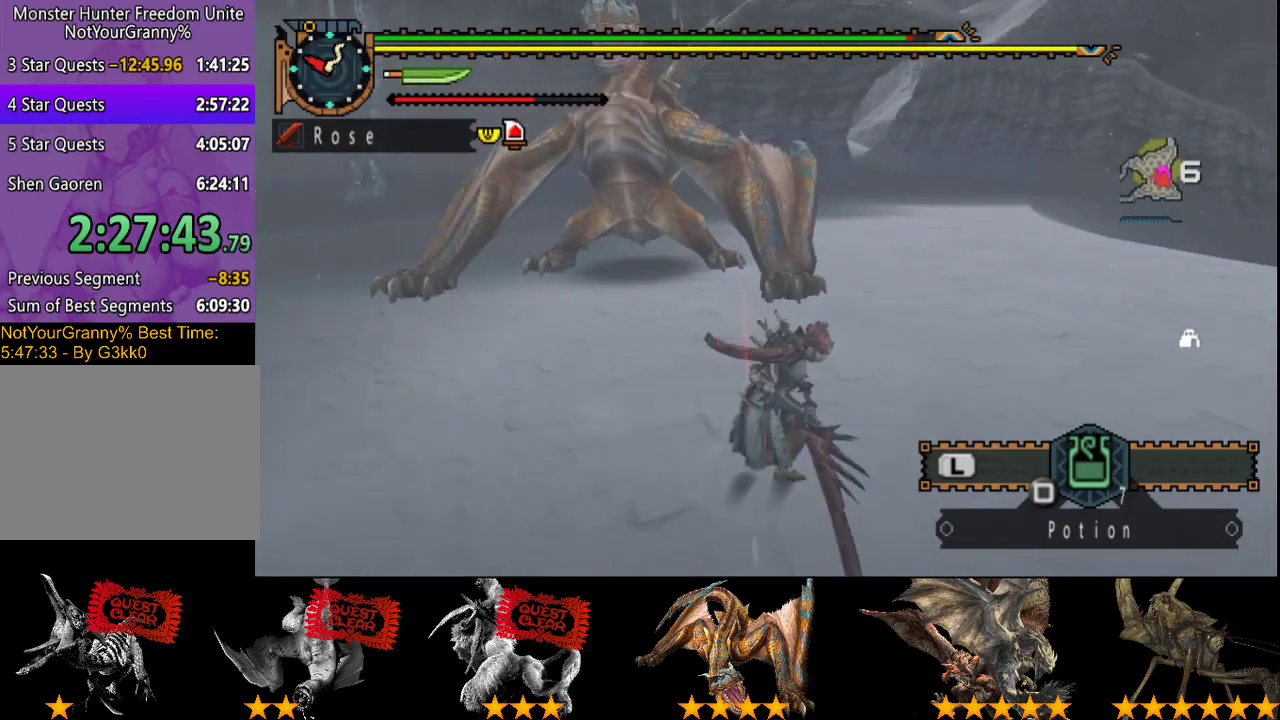
{"dt_ms": 500, "buttons": [], "left_stick": "up-left", "right_stick": "center", "events": [[33, "left_stick", "down-left"], [100, "left_stick", "left"], [167, "left_stick", "up-left"]]}
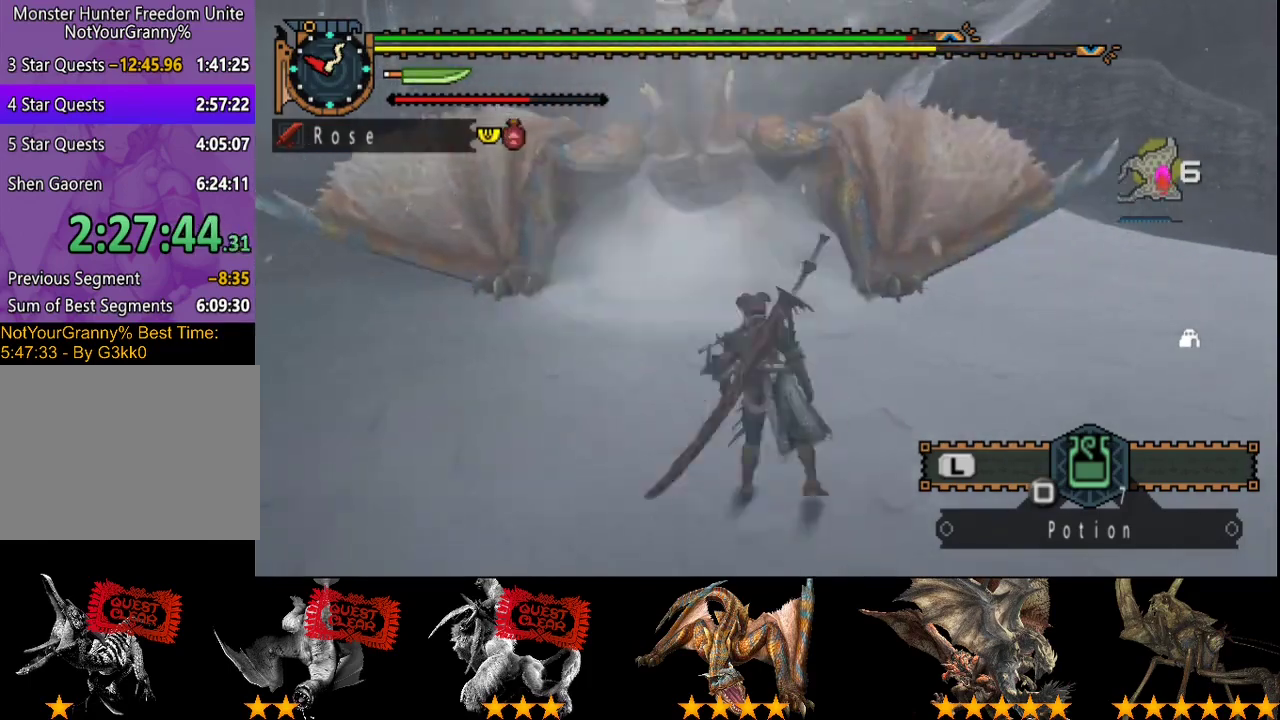
{"dt_ms": 500, "buttons": [], "left_stick": "center", "right_stick": "center", "events": [[317, "left_stick", "center"]]}
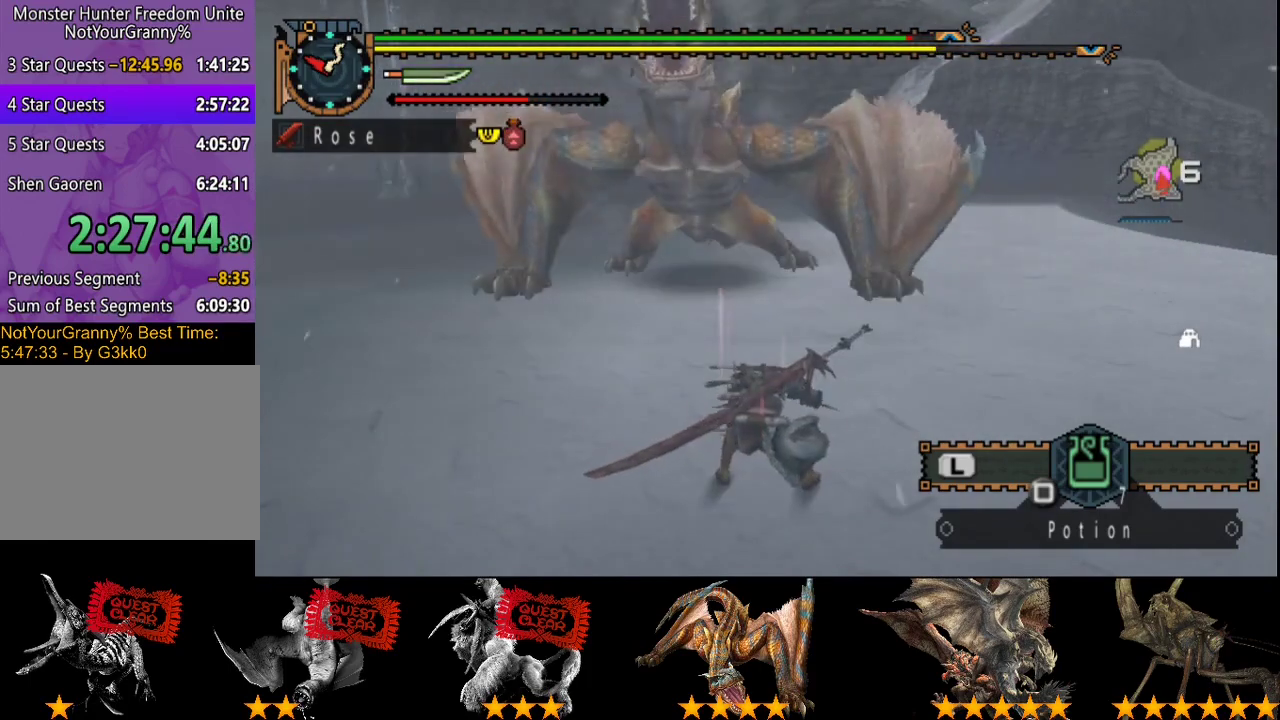
{"dt_ms": 500, "buttons": [], "left_stick": "right", "right_stick": "center", "events": [[483, "left_stick", "right"]]}
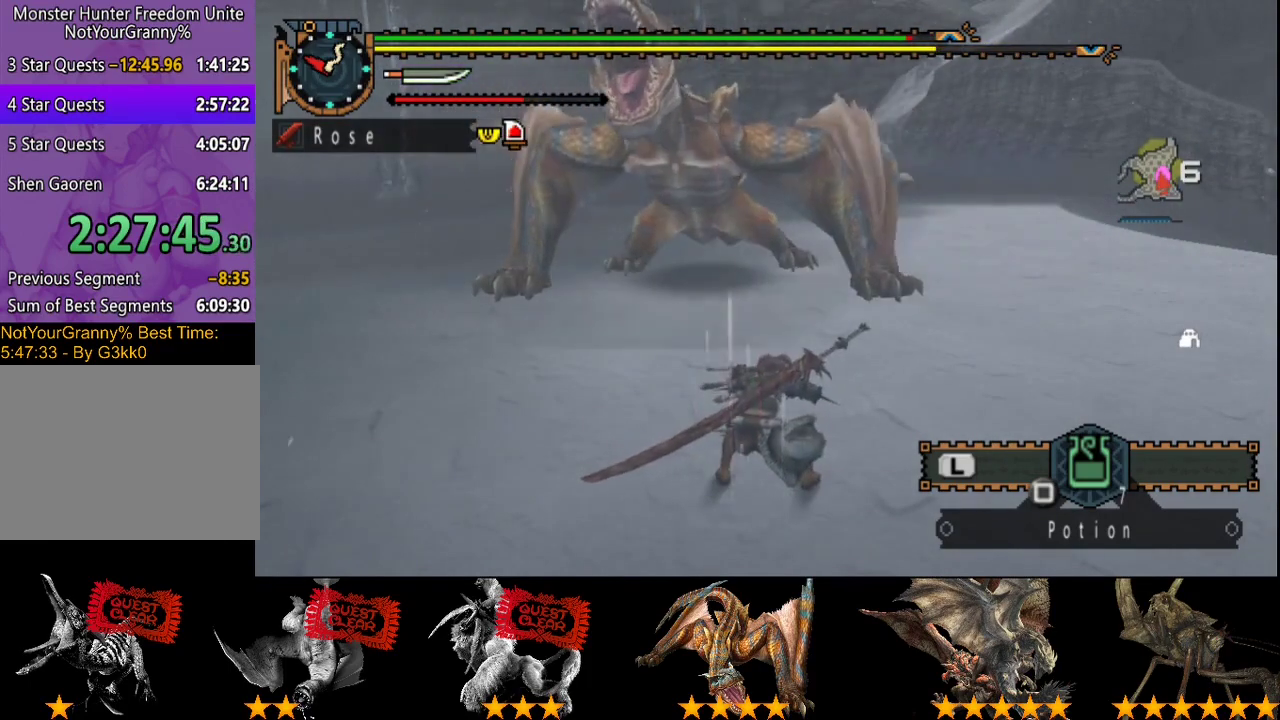
{"dt_ms": 500, "buttons": [], "left_stick": "up-right", "right_stick": "up-left"}
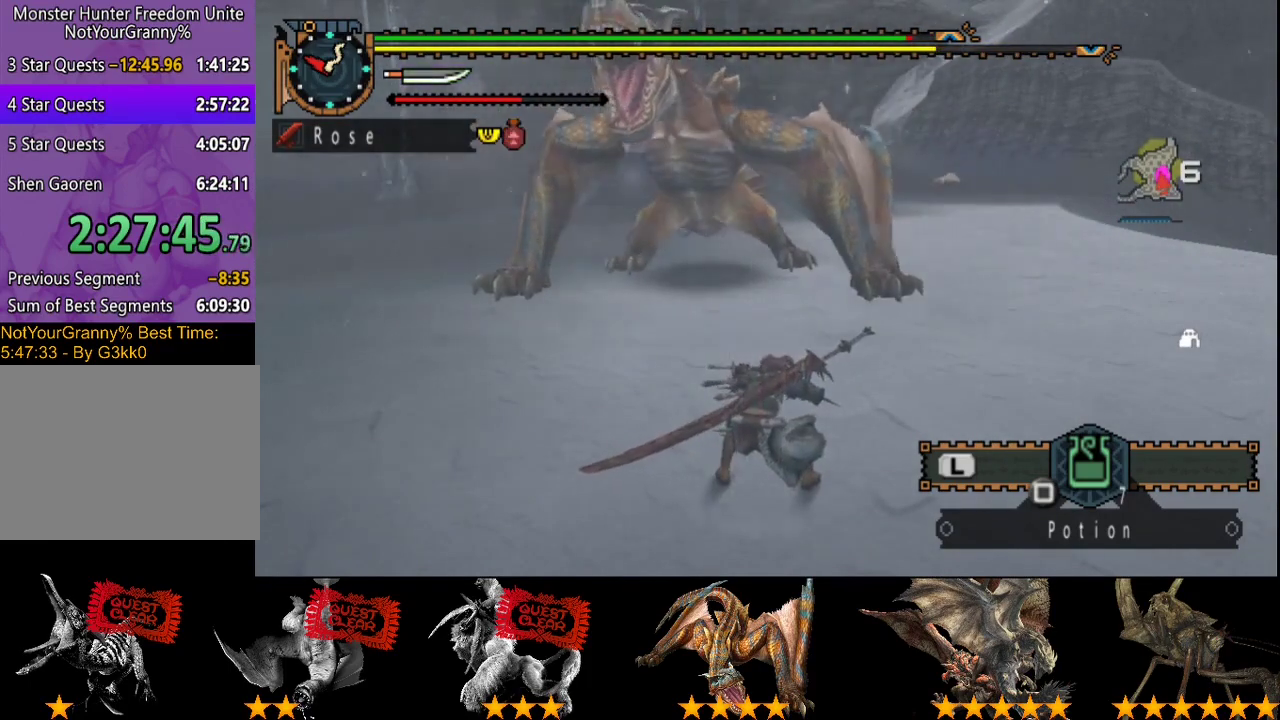
{"dt_ms": 500, "buttons": [], "left_stick": "right", "right_stick": "center"}
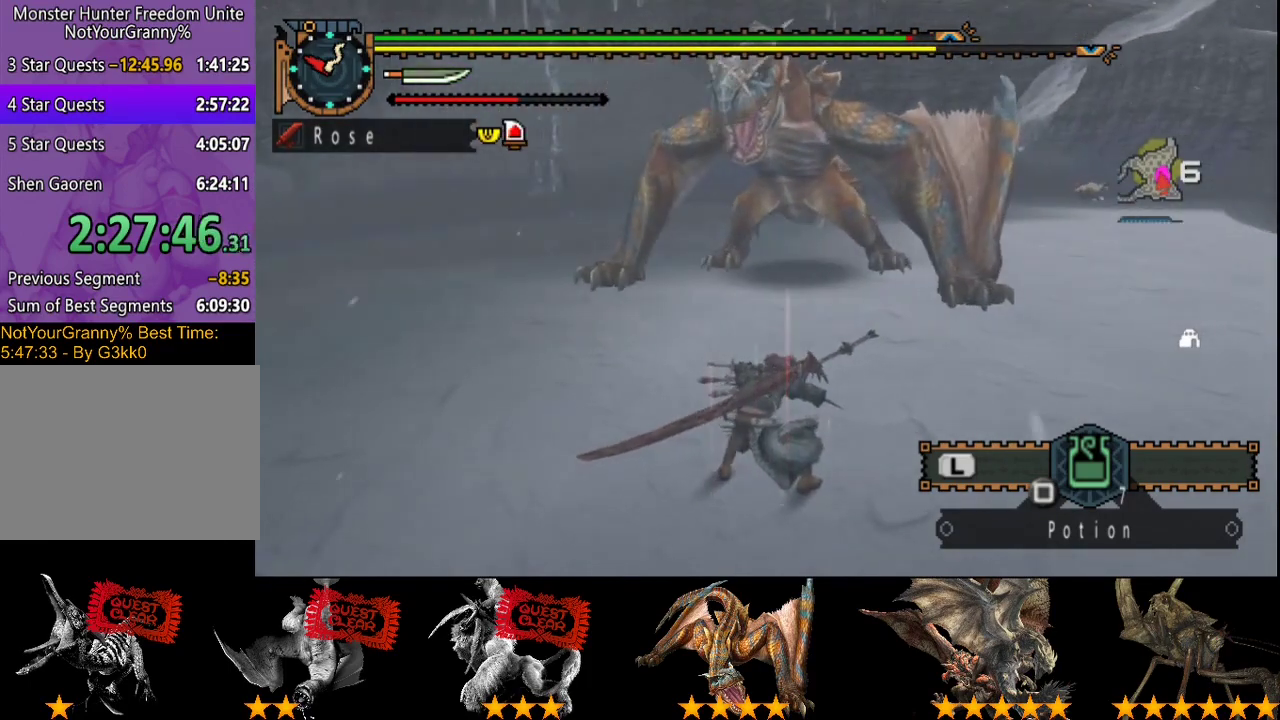
{"dt_ms": 500, "buttons": [], "left_stick": "right", "right_stick": "center", "events": []}
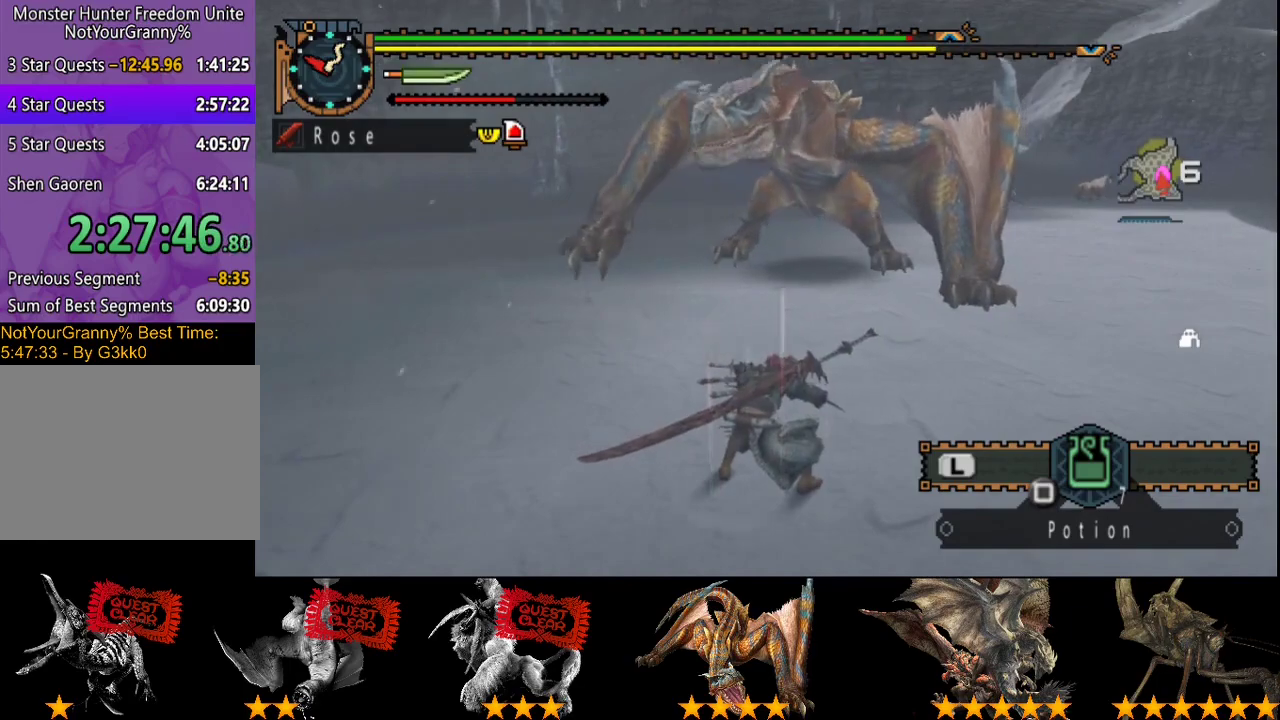
{"dt_ms": 500, "buttons": [], "left_stick": "right", "right_stick": "center", "events": []}
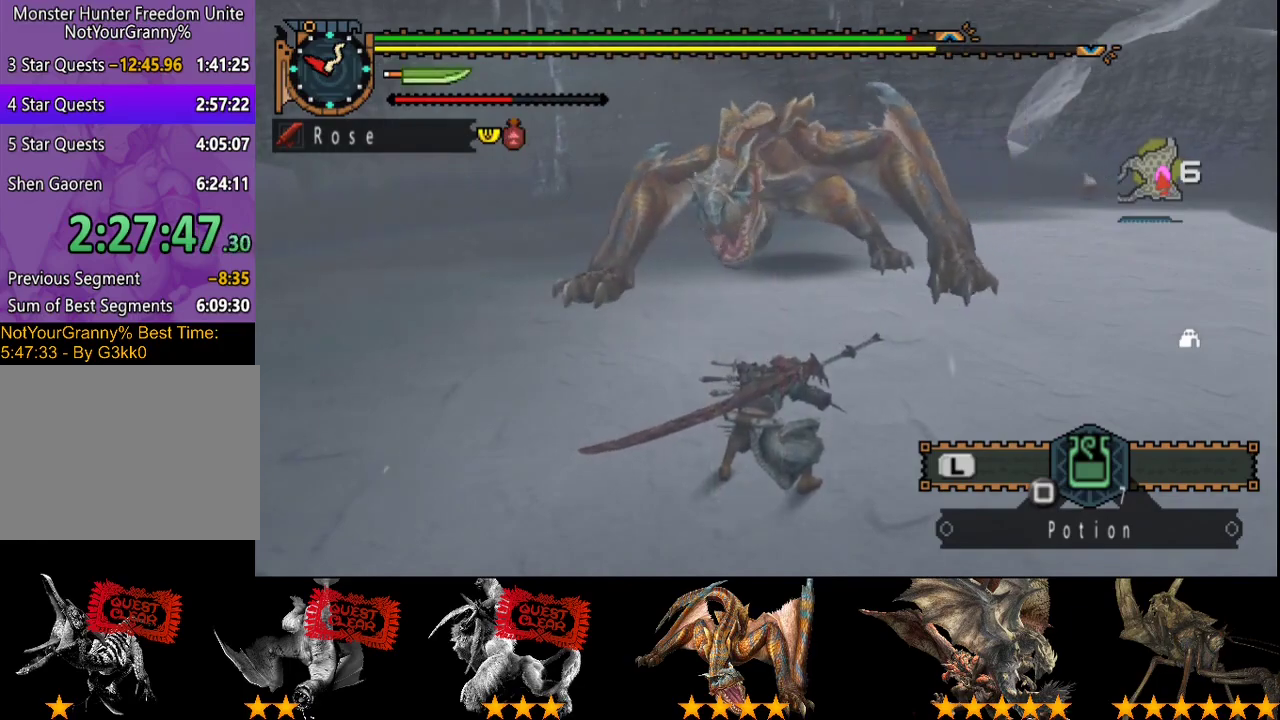
{"dt_ms": 500, "buttons": [], "left_stick": "right", "right_stick": "center", "events": []}
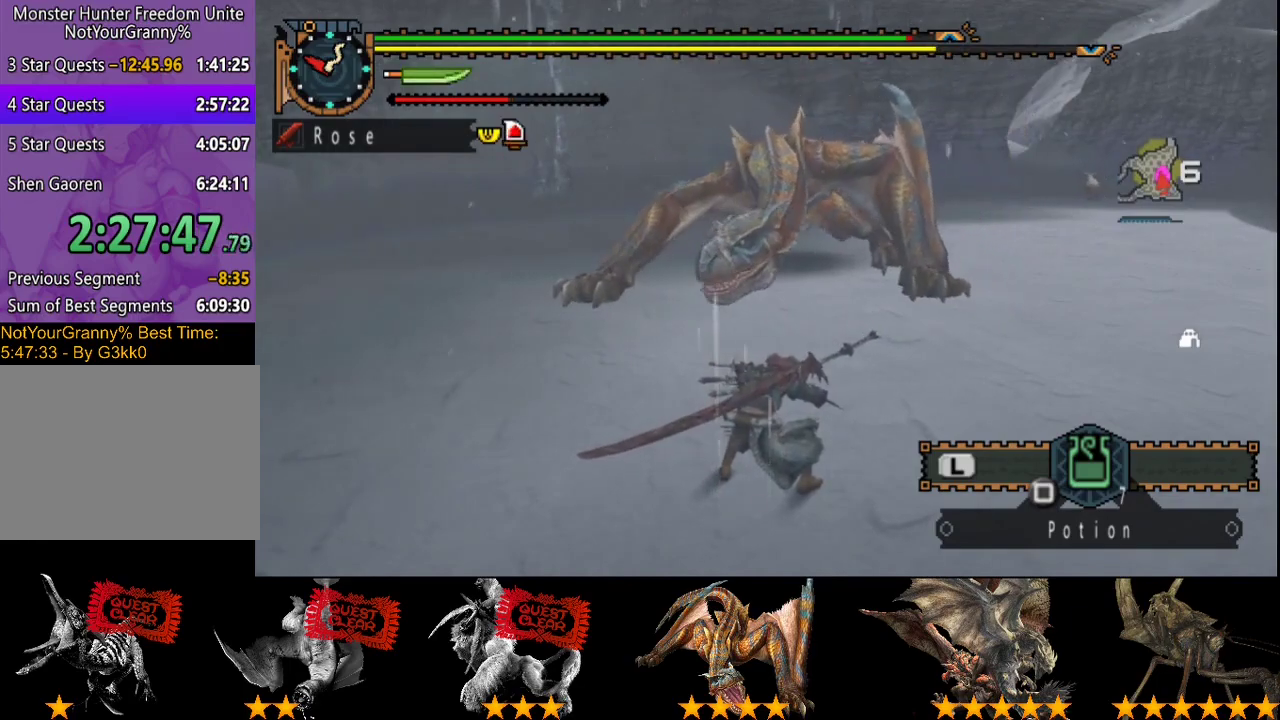
{"dt_ms": 500, "buttons": [], "left_stick": "right", "right_stick": "center", "events": []}
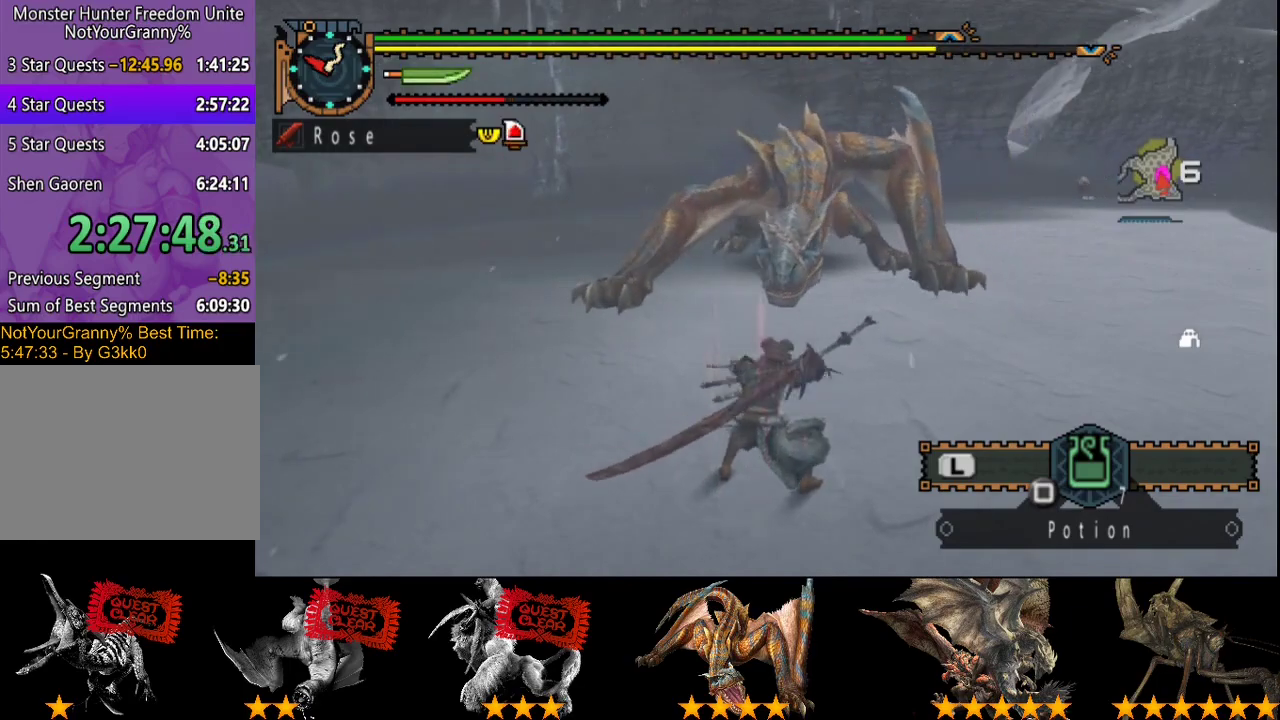
{"dt_ms": 500, "buttons": [], "left_stick": "right", "right_stick": "center", "events": [[367, "left_stick", "down-right"], [500, "left_stick", "right"]]}
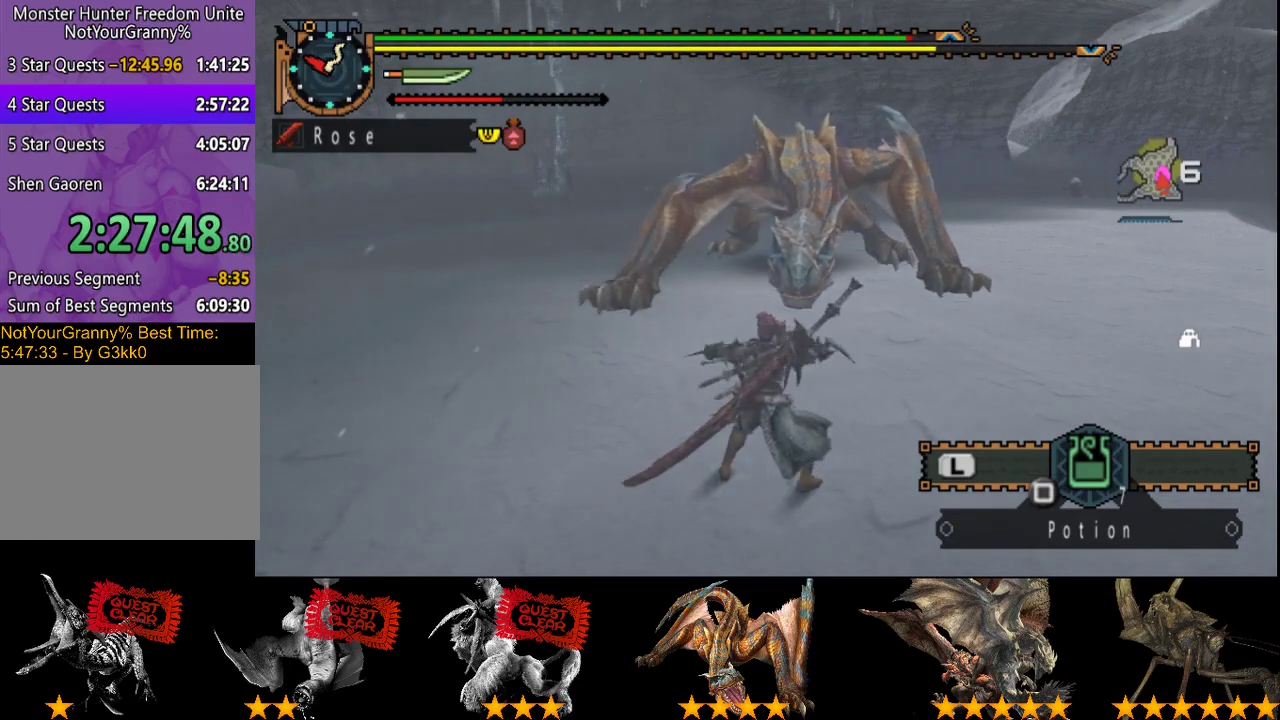
{"dt_ms": 500, "buttons": [], "left_stick": "right", "right_stick": "center", "events": []}
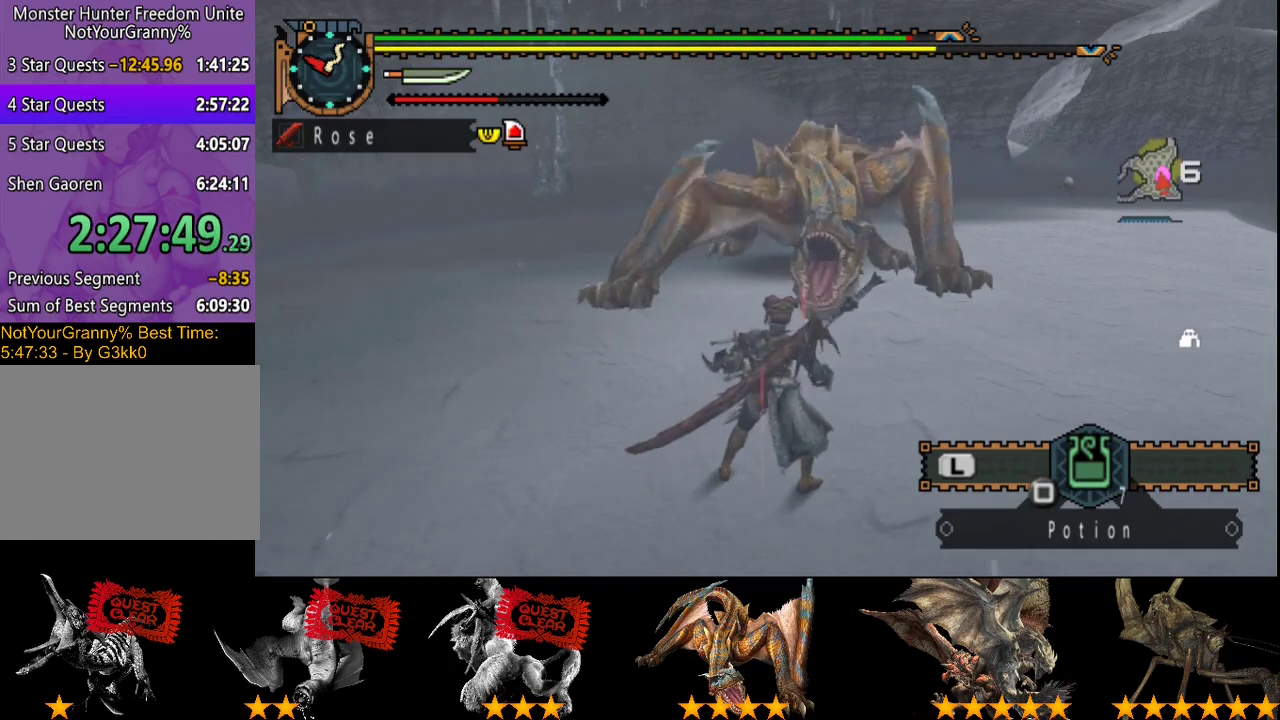
{"dt_ms": 500, "buttons": [], "left_stick": "up-right", "right_stick": "center", "events": [[100, "left_stick", "down-right"], [267, "left_stick", "right"], [367, "left_stick", "up-right"]]}
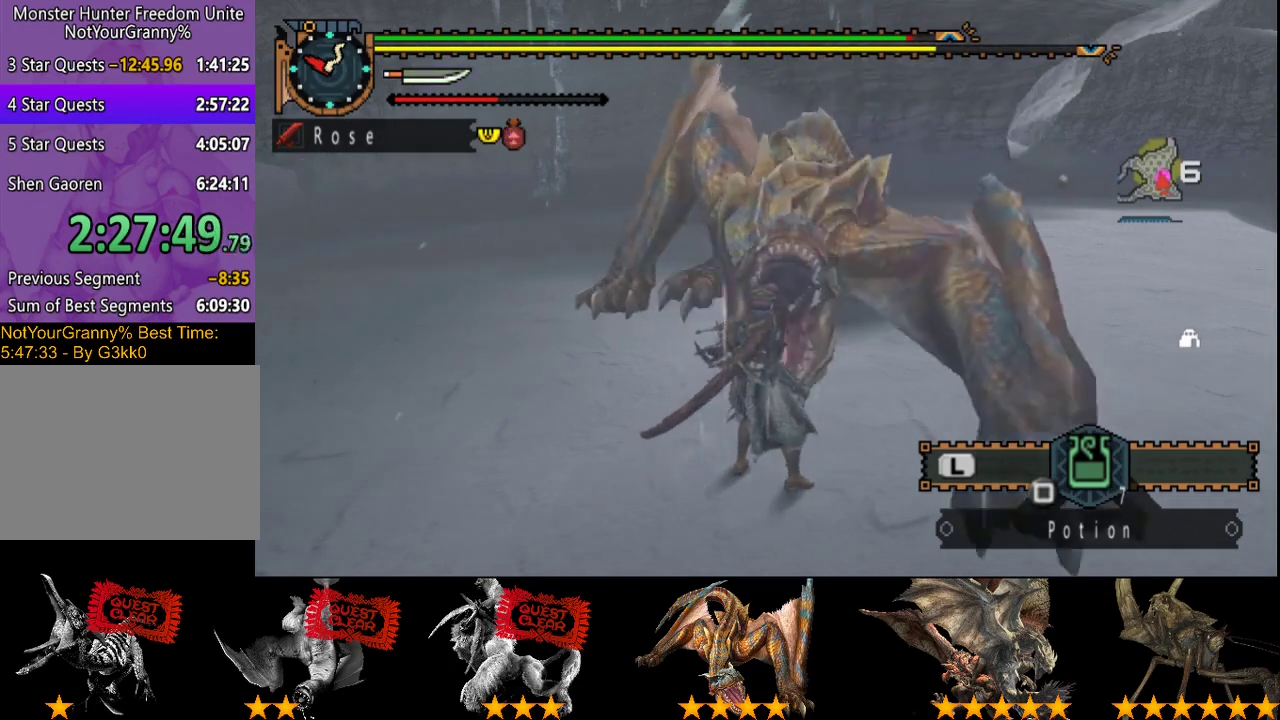
{"dt_ms": 500, "buttons": [], "left_stick": "up-right", "right_stick": "center", "events": []}
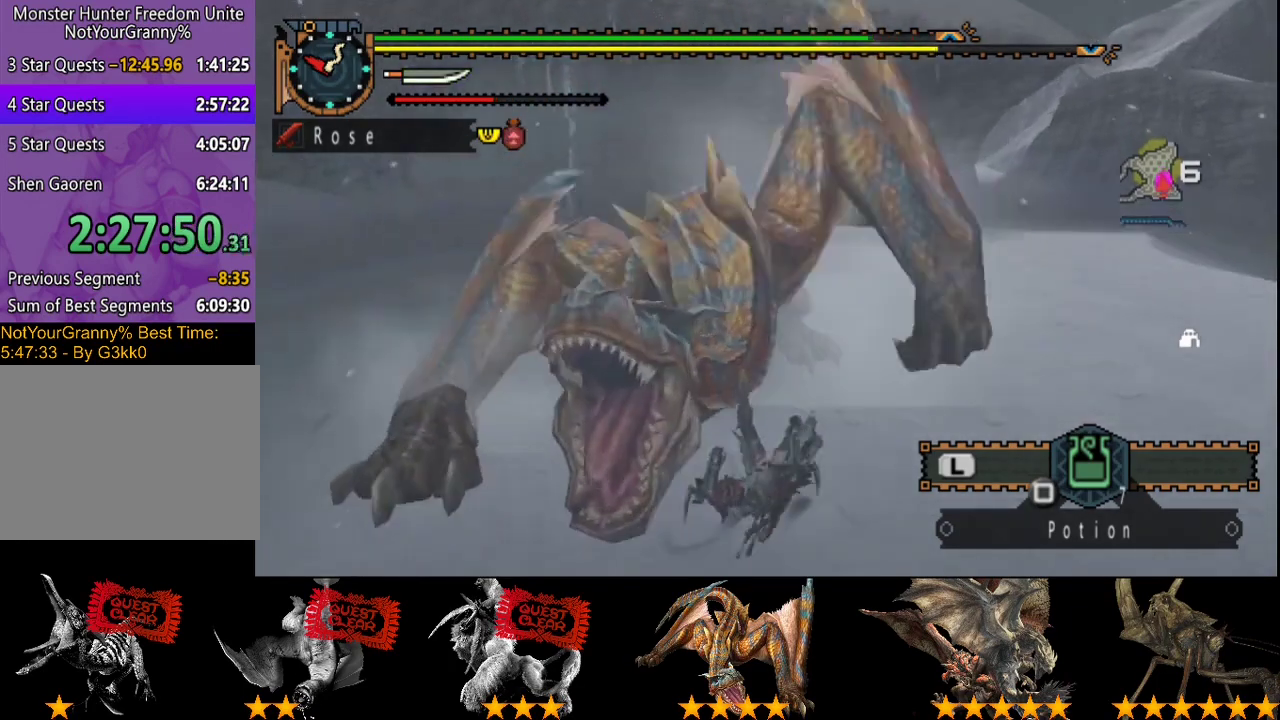
{"dt_ms": 500, "buttons": [], "left_stick": "center", "right_stick": "left", "events": [[283, "left_stick", "center"], [483, "right_stick", "left"]]}
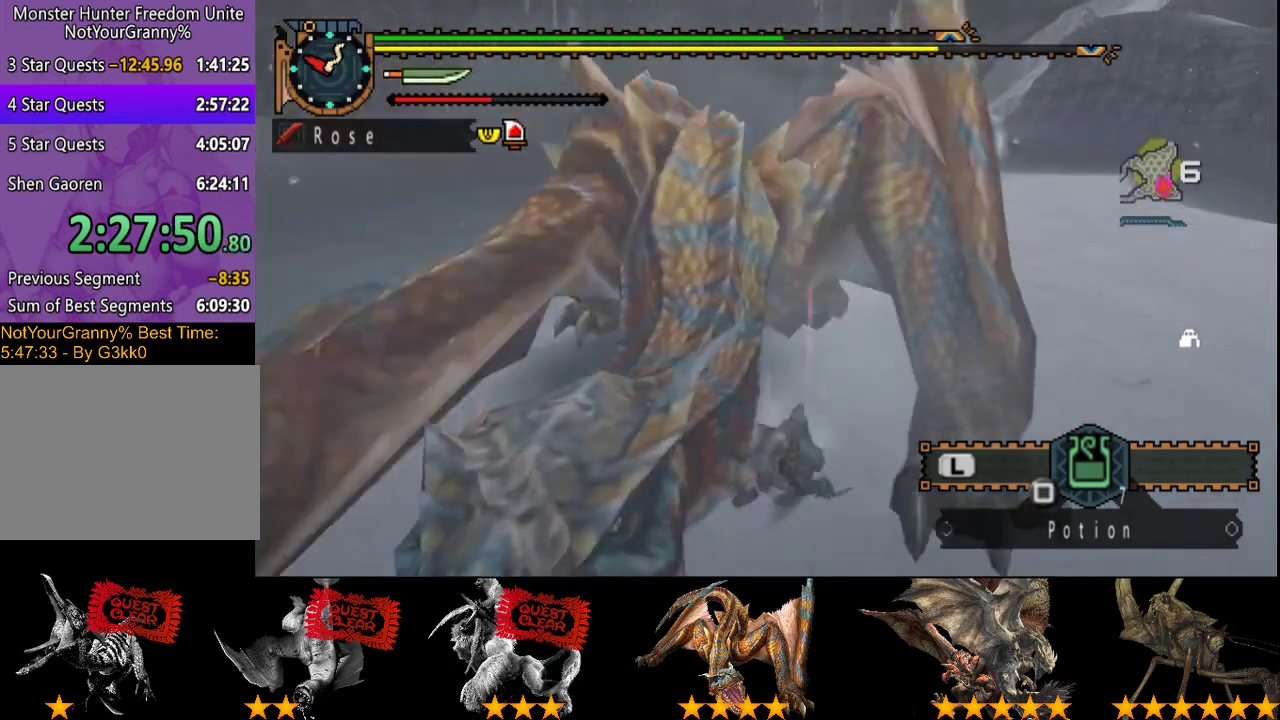
{"dt_ms": 500, "buttons": [], "left_stick": "center", "right_stick": "left", "events": [[83, "right_stick", "center"], [250, "right_stick", "left"]]}
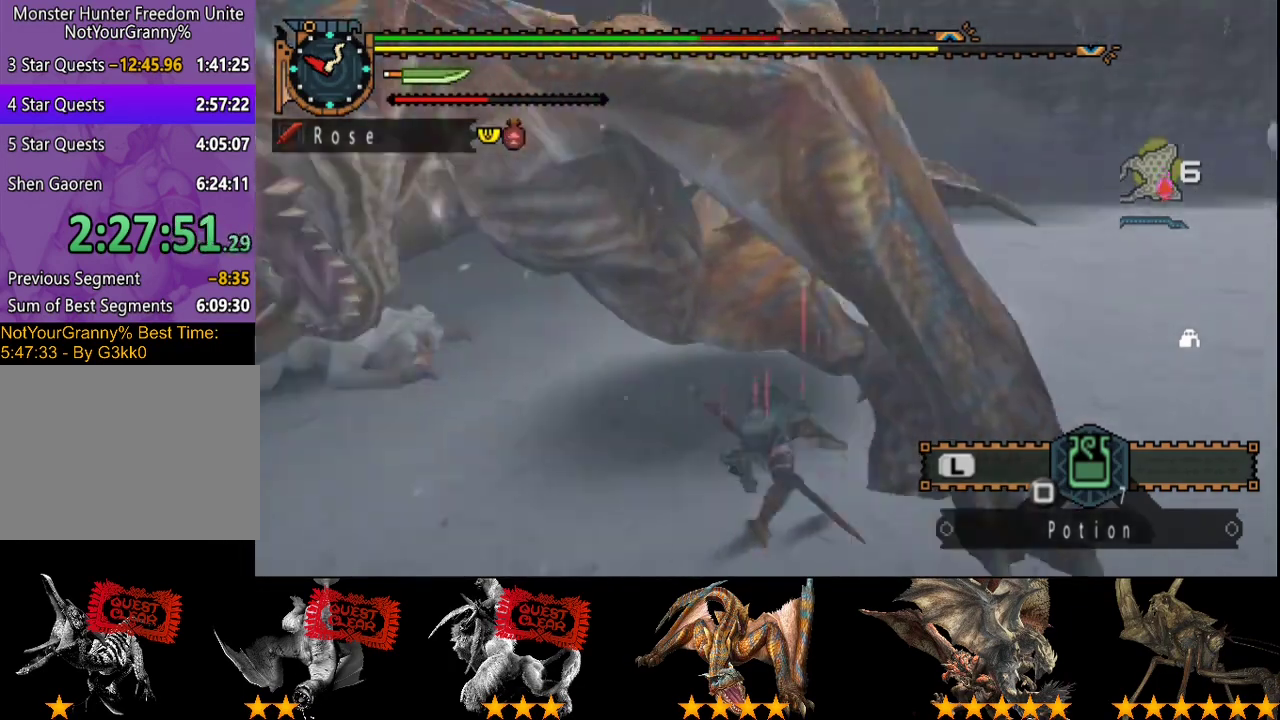
{"dt_ms": 500, "buttons": [], "left_stick": "center", "right_stick": "left", "events": [[100, "right_stick", "center"], [467, "right_stick", "left"]]}
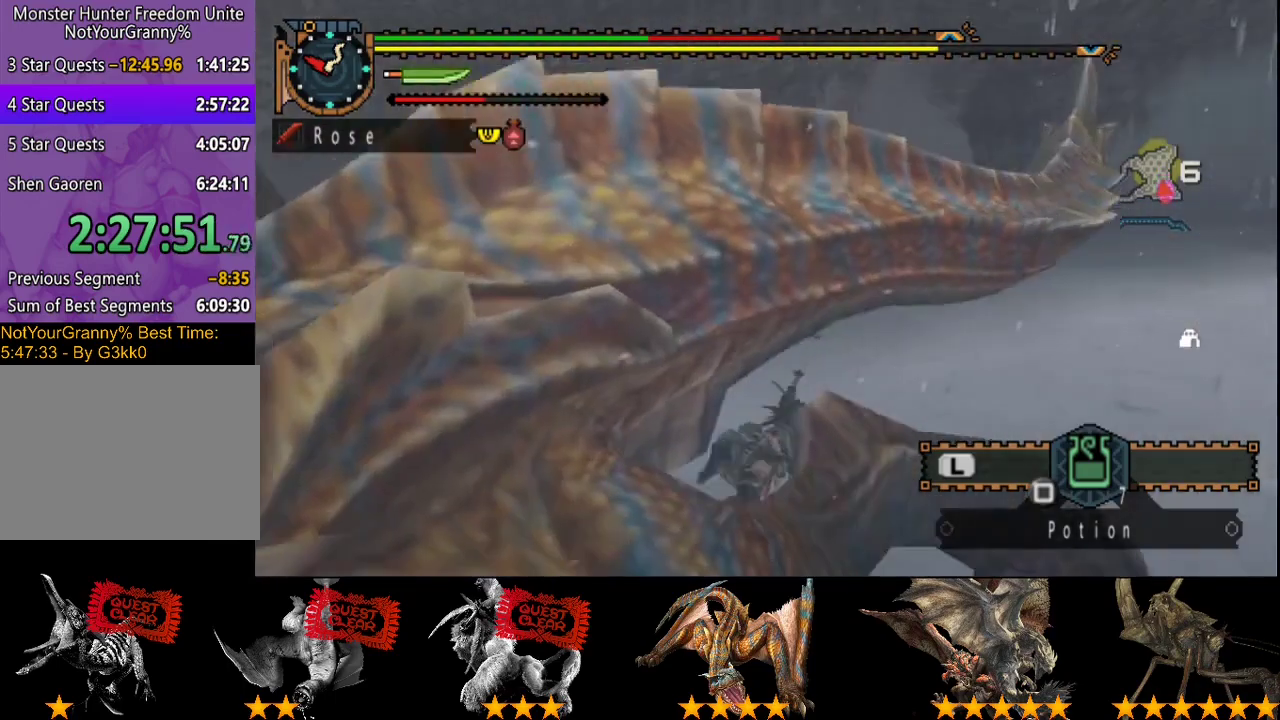
{"dt_ms": 500, "buttons": [], "left_stick": "down-right", "right_stick": "center", "events": [[100, "left_stick", "right"], [367, "right_stick", "center"], [400, "left_stick", "down-right"]]}
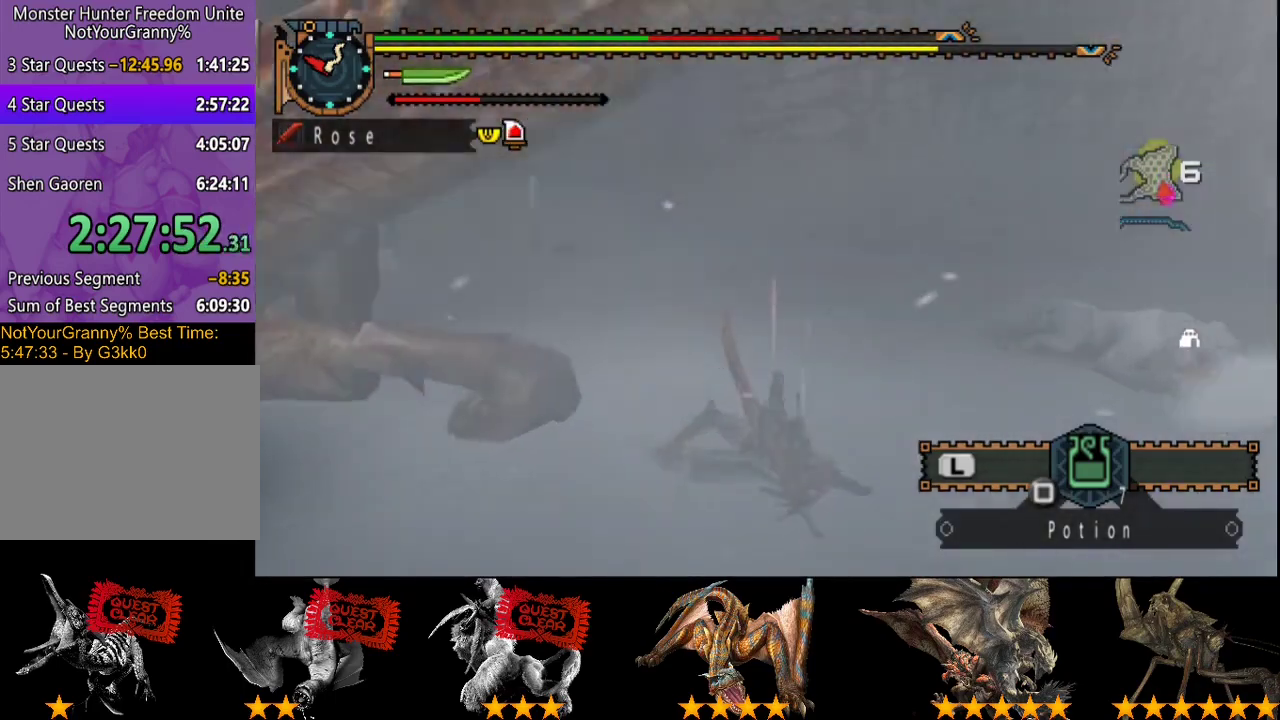
{"dt_ms": 500, "buttons": [], "left_stick": "down-right", "right_stick": "center", "events": [[67, "right_stick", "left"], [367, "right_stick", "center"]]}
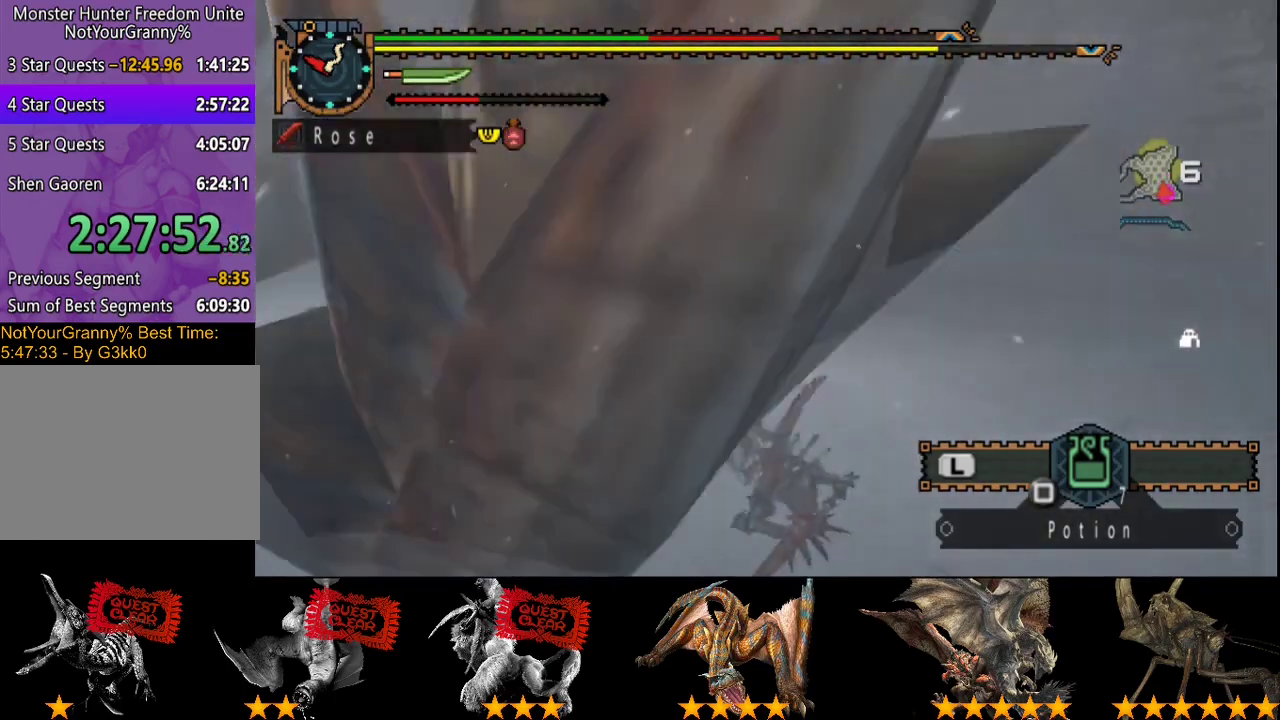
{"dt_ms": 500, "buttons": [], "left_stick": "down-right", "right_stick": "center", "events": []}
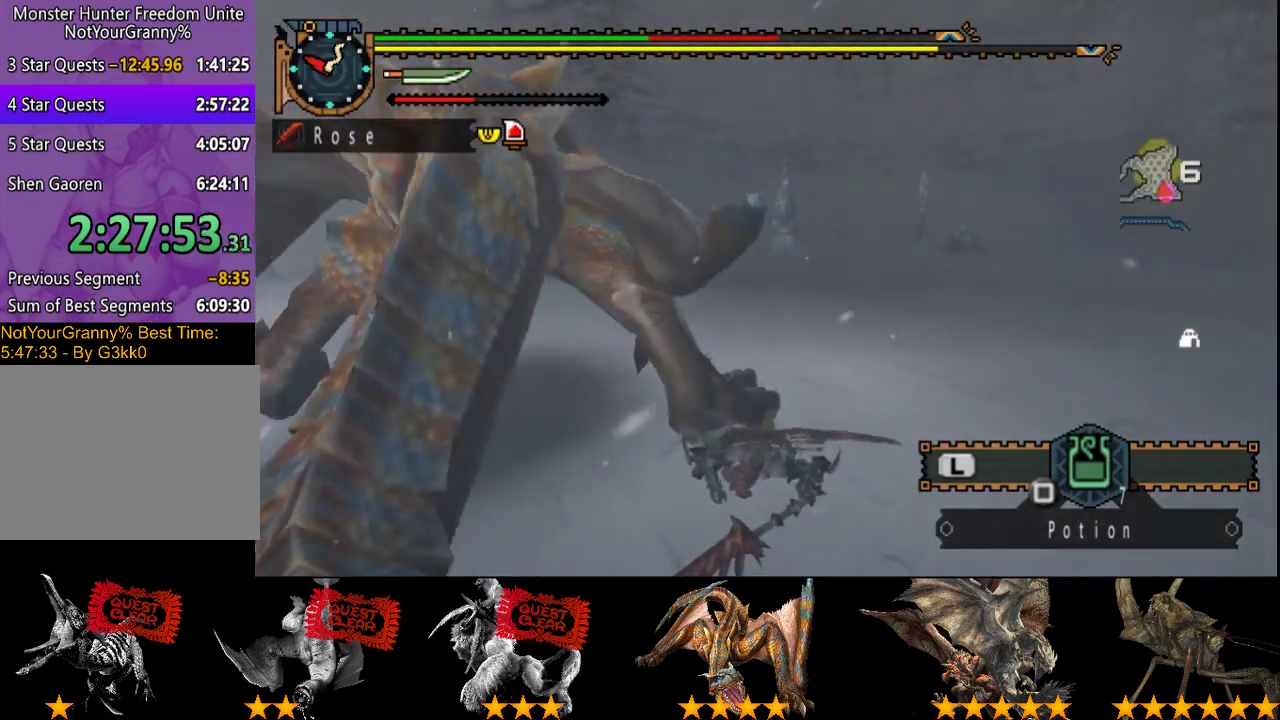
{"dt_ms": 500, "buttons": [], "left_stick": "down-right", "right_stick": "center", "events": []}
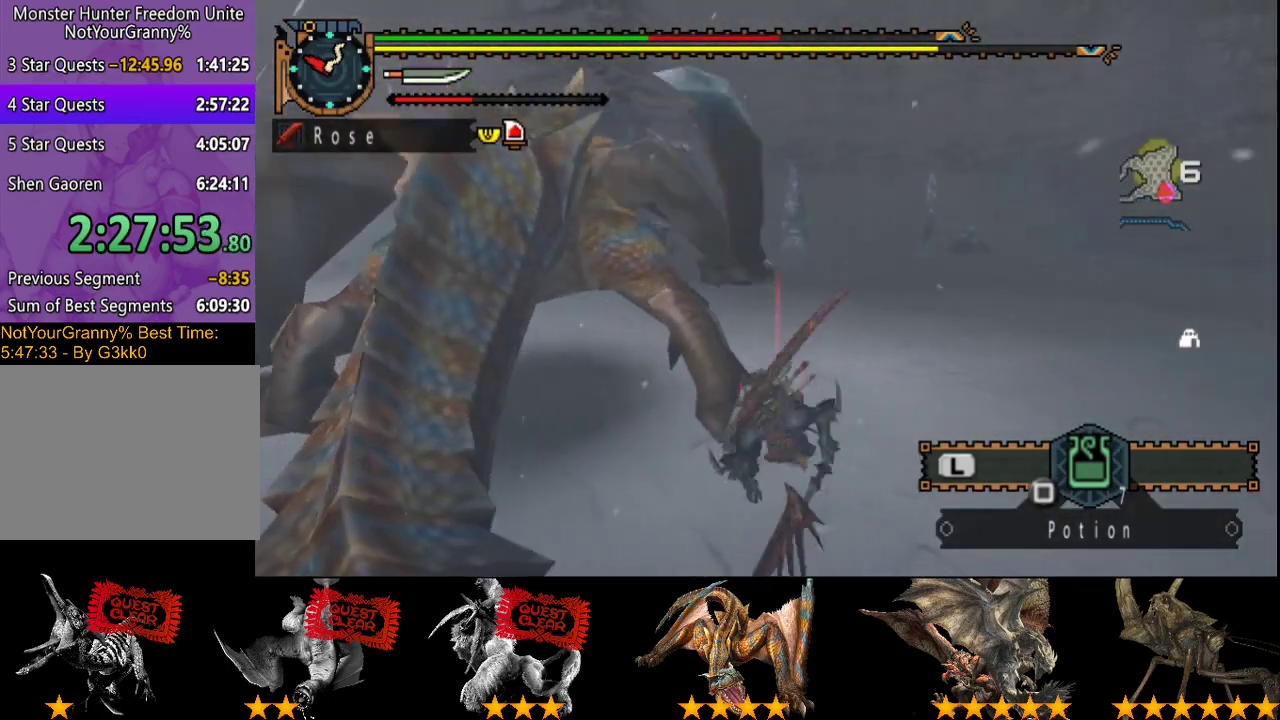
{"dt_ms": 1000, "buttons": [], "left_stick": "down", "right_stick": "center", "events": [[733, "right_stick", "left"], [933, "right_stick", "center"], [967, "left_stick", "down"]]}
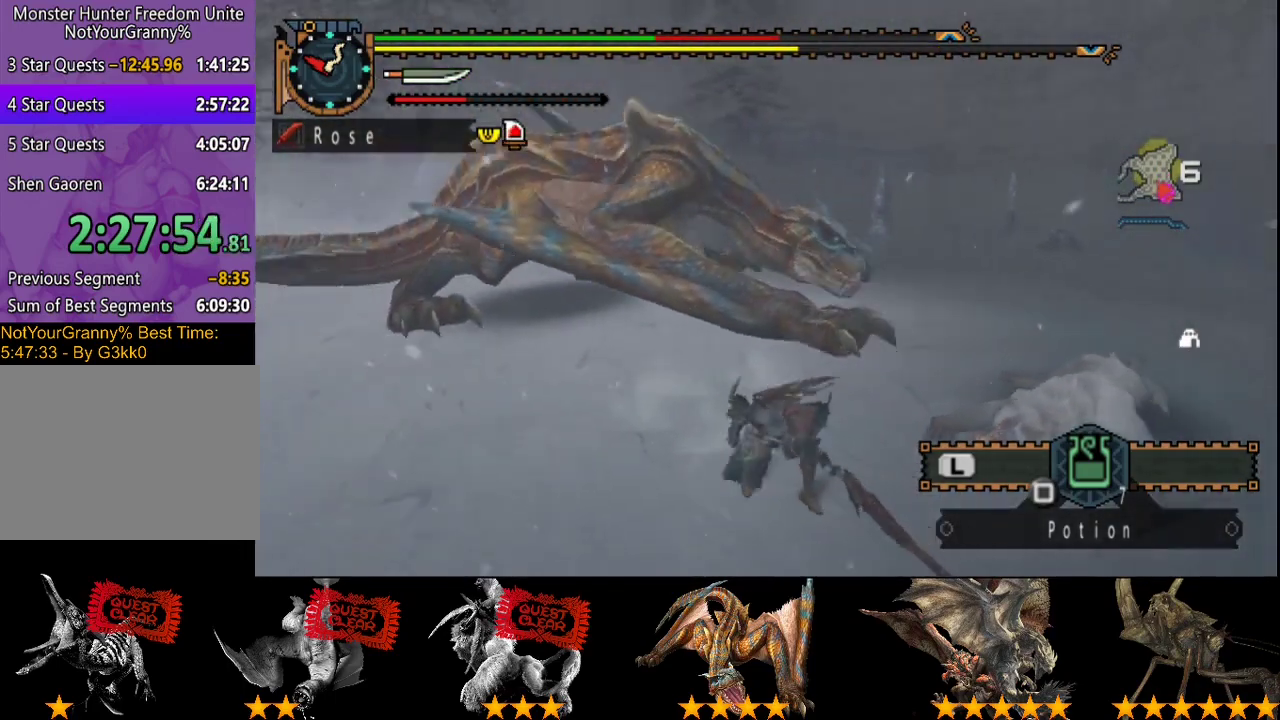
{"dt_ms": 500, "buttons": [], "left_stick": "down-left", "right_stick": "center", "events": [[133, "left_stick", "down-left"], [350, "right_stick", "right"], [500, "right_stick", "center"]]}